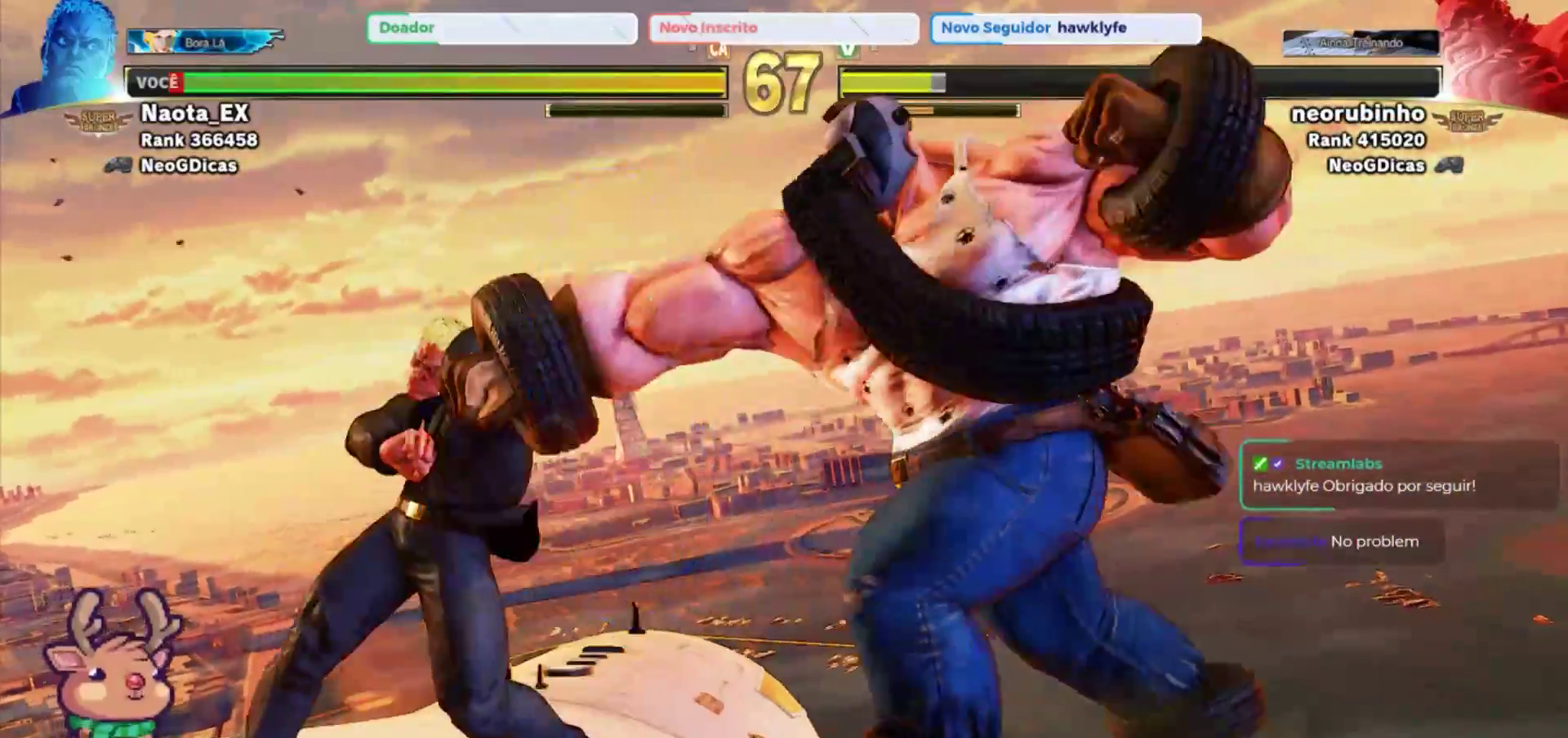
Gameplay with a controller (arcade stick); each line is a JSON object with the inputs held at the frame after it (dt_ms = milliseconds from this image to that frame). "events" lists button and stick changes between this image and that frame as [ms after this image, input, new state], when the widget could be followed in between. Not read: L3 R3.
{"dt_ms": 500, "buttons": [], "left_stick": "left", "events": [[83, "left_stick", "right"], [133, "R2", "down"], [200, "R2", "up"], [233, "left_stick", "left"]]}
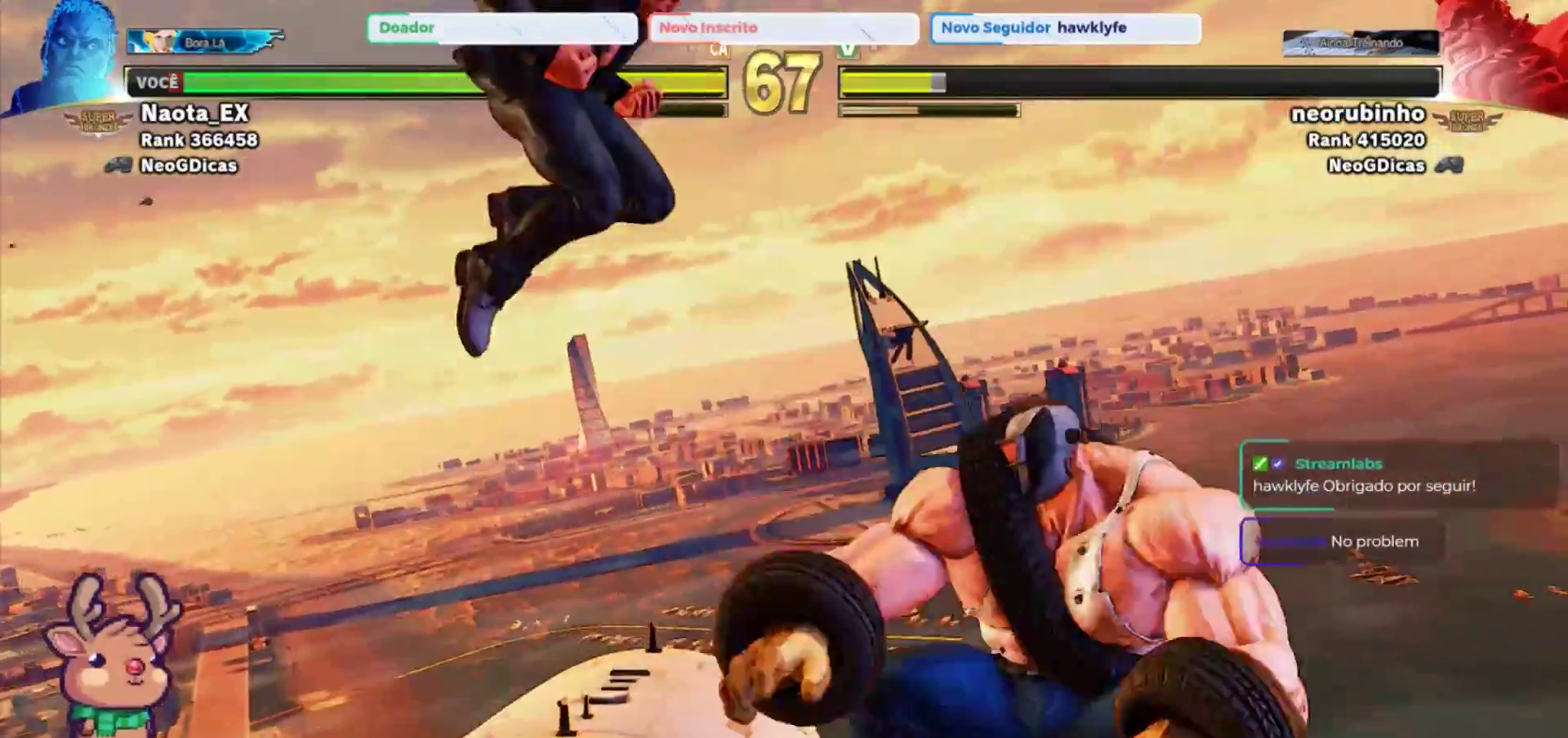
{"dt_ms": 500, "buttons": [], "left_stick": "left", "events": [[200, "SQUARE", "down"], [300, "SQUARE", "up"]]}
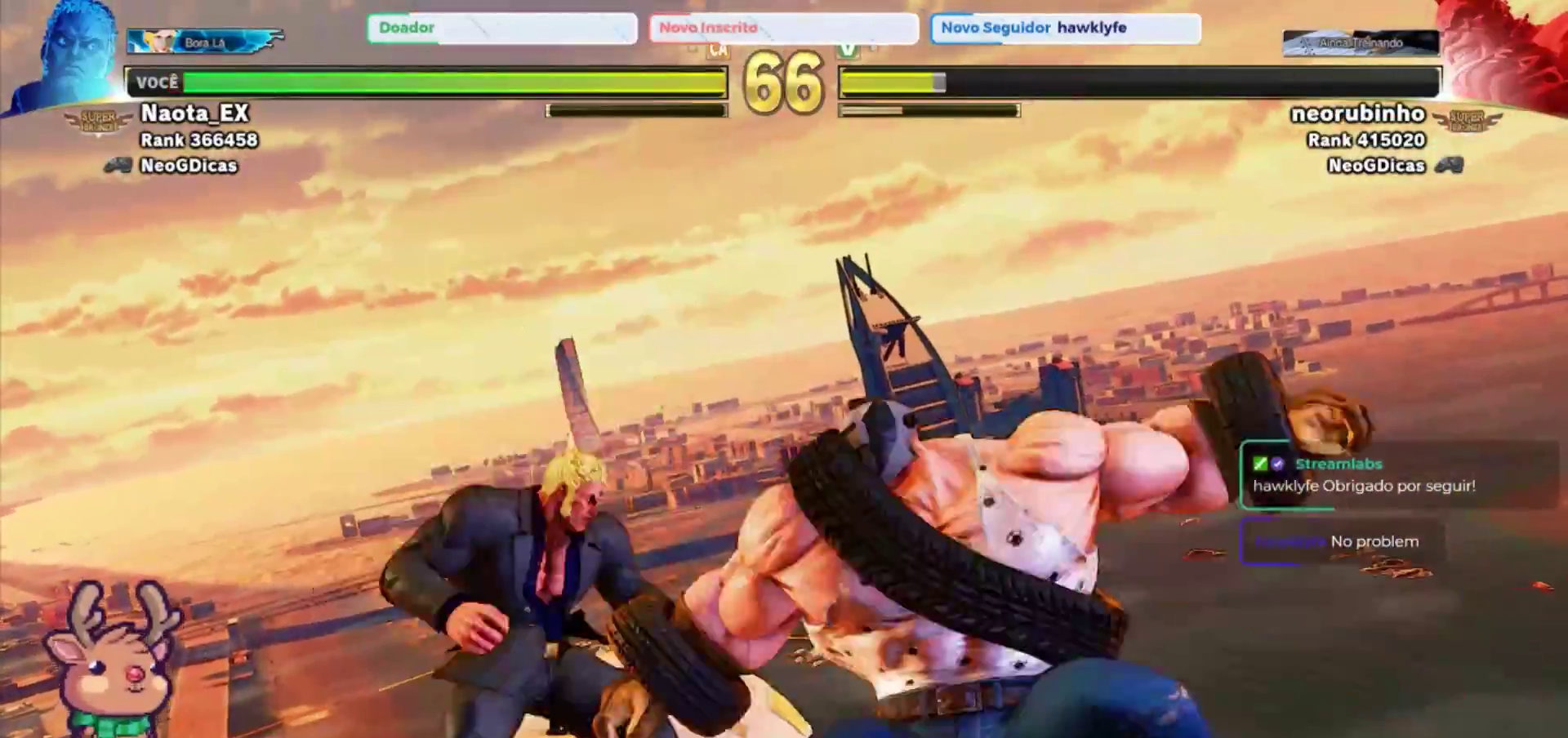
{"dt_ms": 500, "buttons": [], "left_stick": "down-left", "events": [[50, "R2", "down"], [117, "left_stick", "down-left"], [150, "R2", "up"]]}
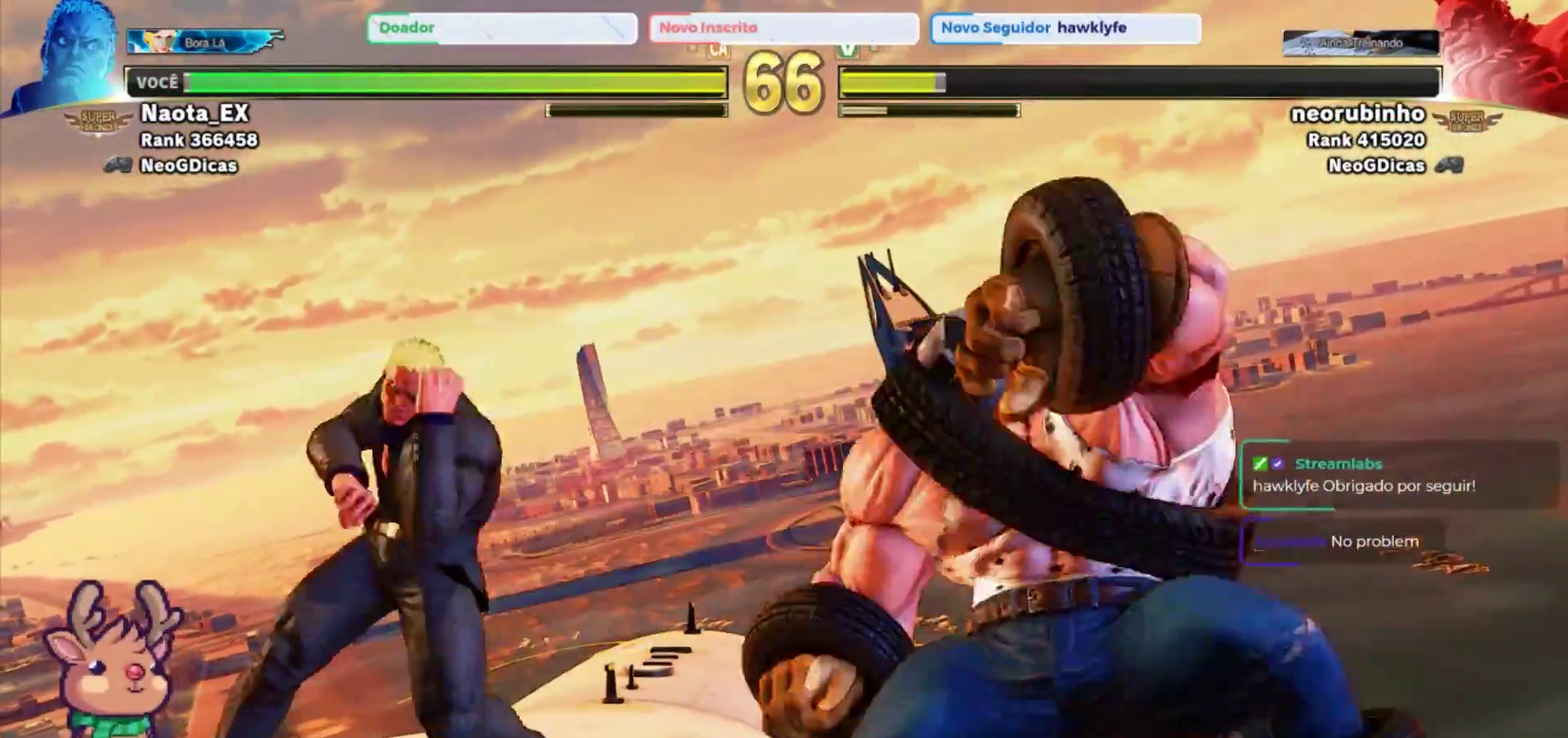
{"dt_ms": 500, "buttons": [], "left_stick": "left", "events": [[67, "left_stick", "right"], [100, "R2", "down"], [167, "R2", "up"], [200, "left_stick", "left"]]}
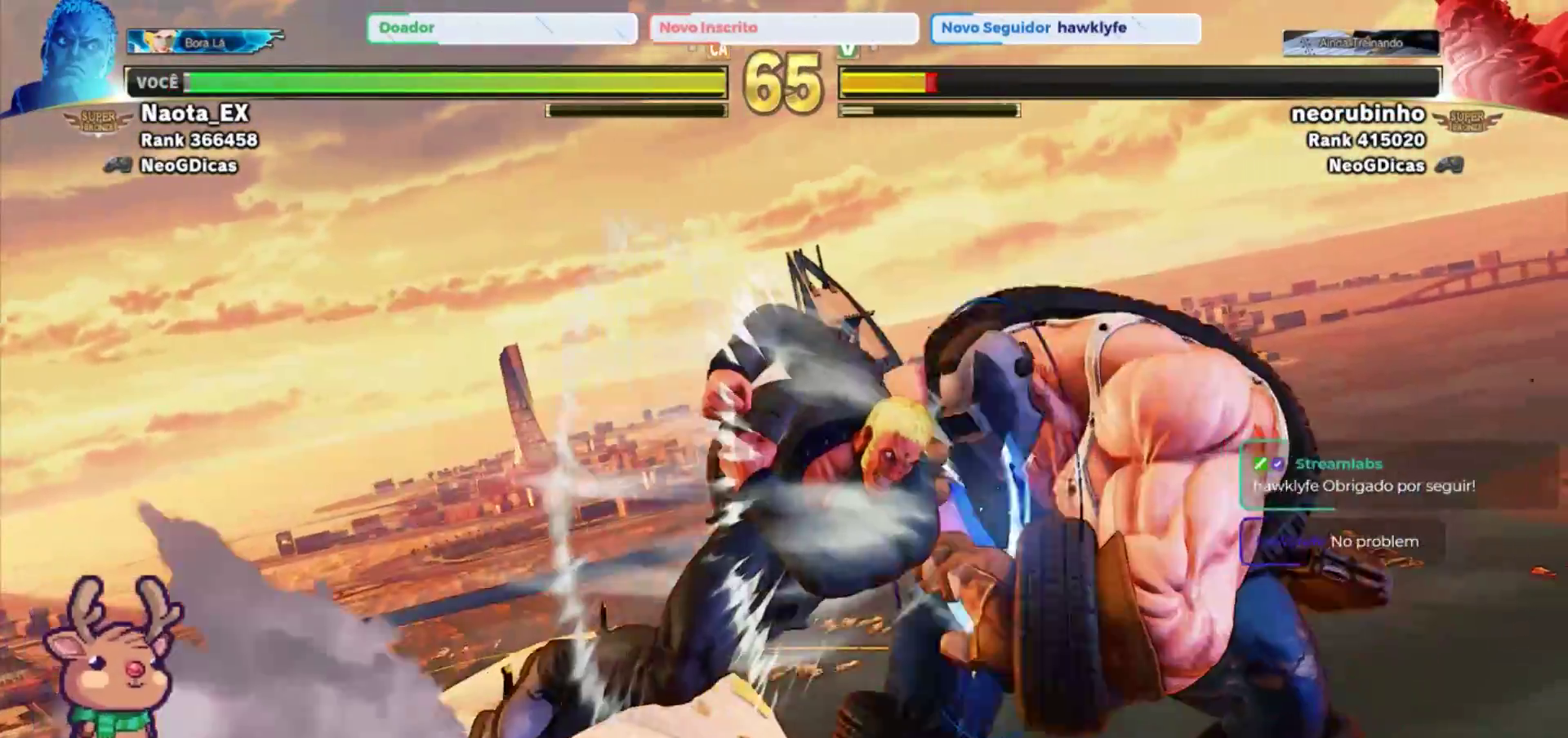
{"dt_ms": 500, "buttons": ["SQUARE"], "left_stick": "down-left", "events": [[117, "left_stick", "down-left"], [167, "SQUARE", "down"], [233, "SQUARE", "up"], [317, "SQUARE", "down"], [400, "SQUARE", "up"], [467, "SQUARE", "down"]]}
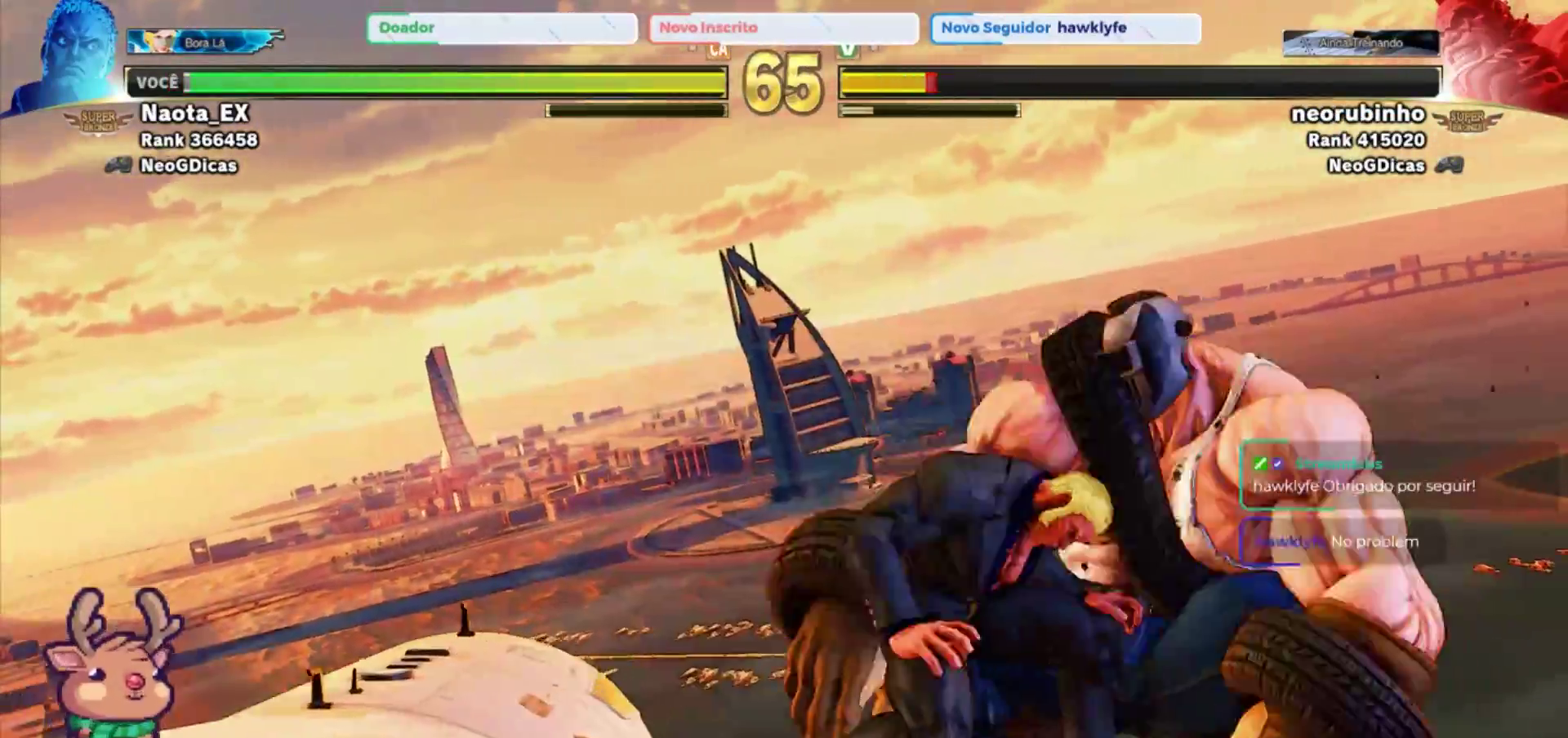
{"dt_ms": 500, "buttons": [], "left_stick": "down-left", "events": [[67, "SQUARE", "up"], [117, "SQUARE", "down"], [217, "SQUARE", "up"]]}
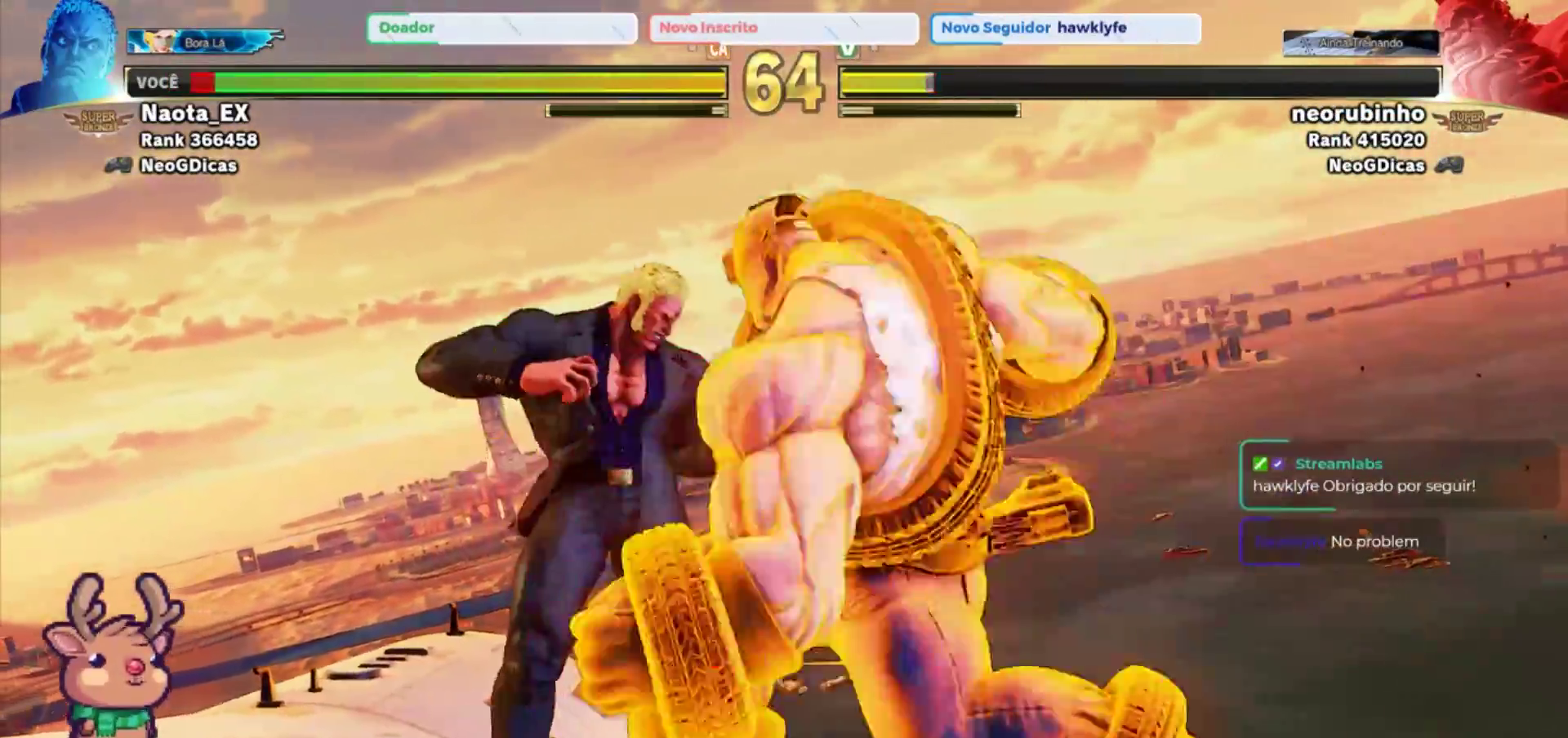
{"dt_ms": 500, "buttons": [], "left_stick": "down-left", "events": []}
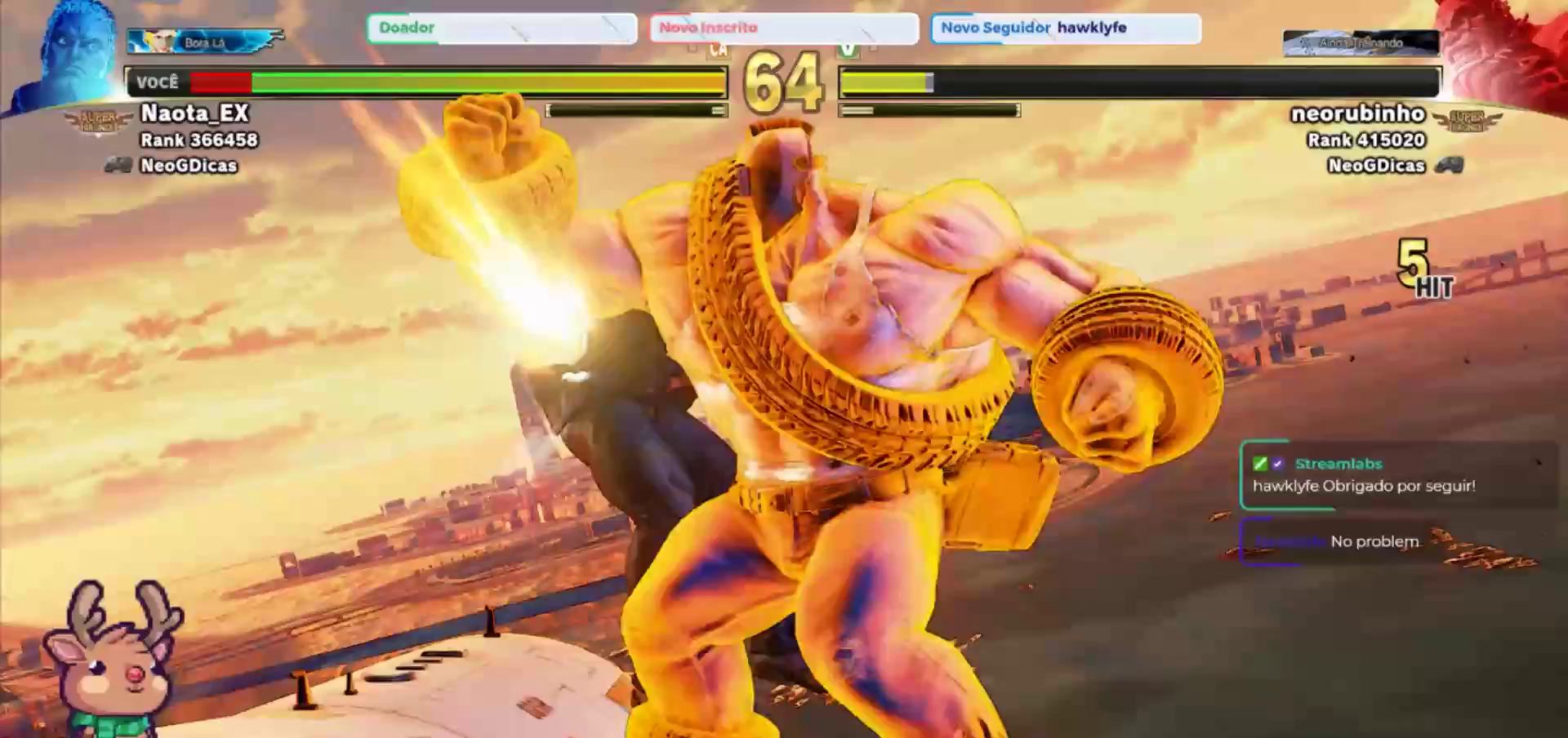
{"dt_ms": 1000, "buttons": [], "left_stick": "down-left"}
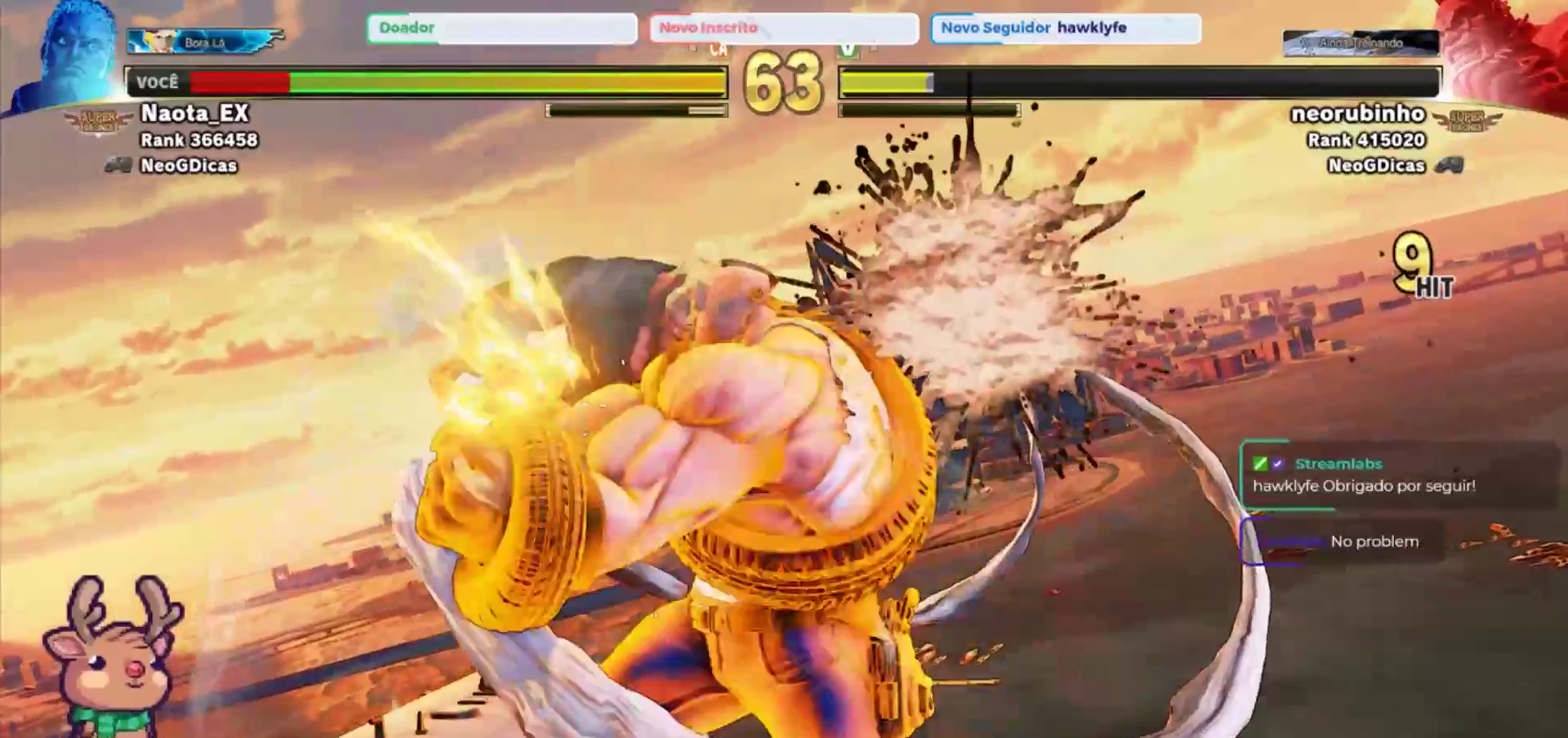
{"dt_ms": 500, "buttons": [], "left_stick": "down-left", "events": []}
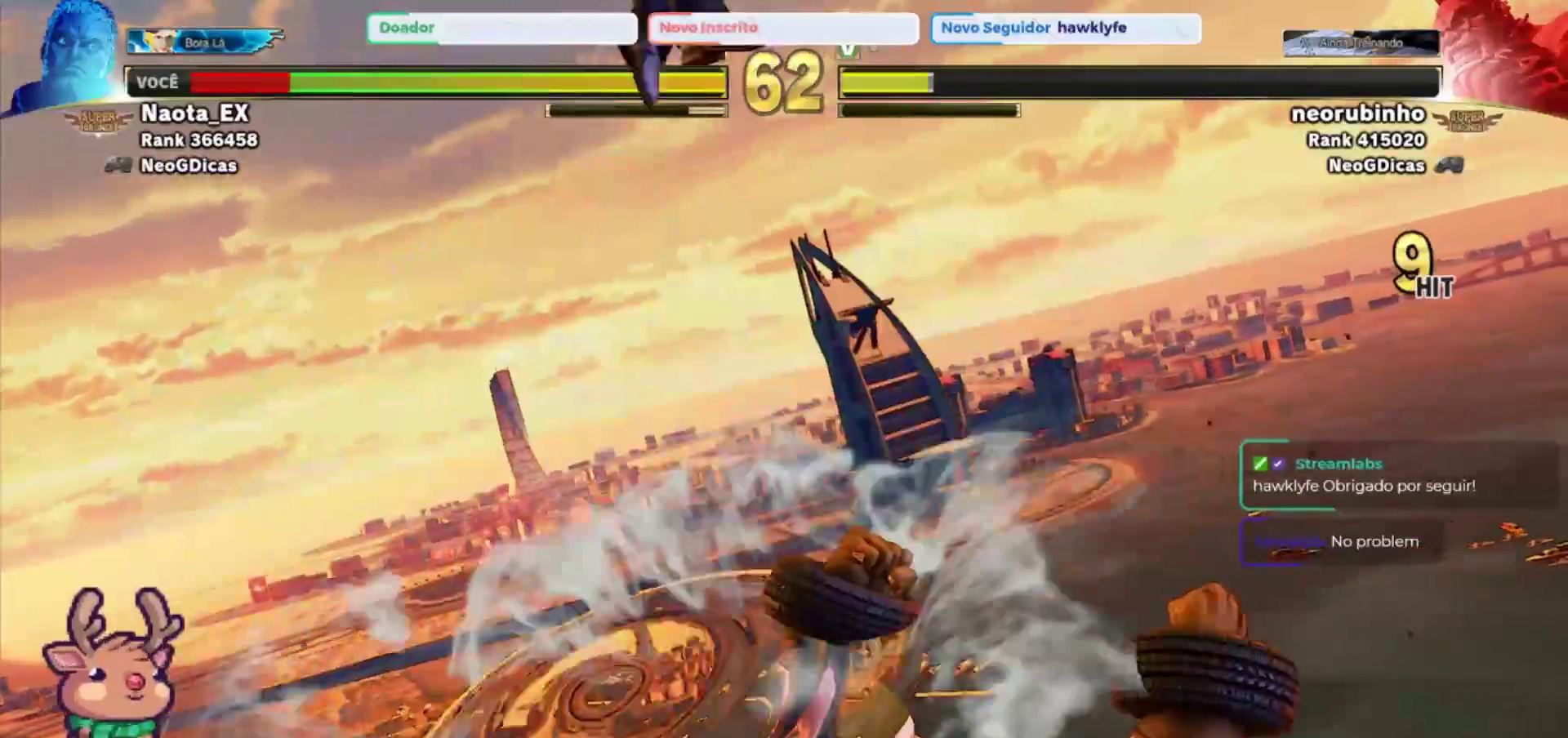
{"dt_ms": 500, "buttons": [], "left_stick": "down-left", "events": []}
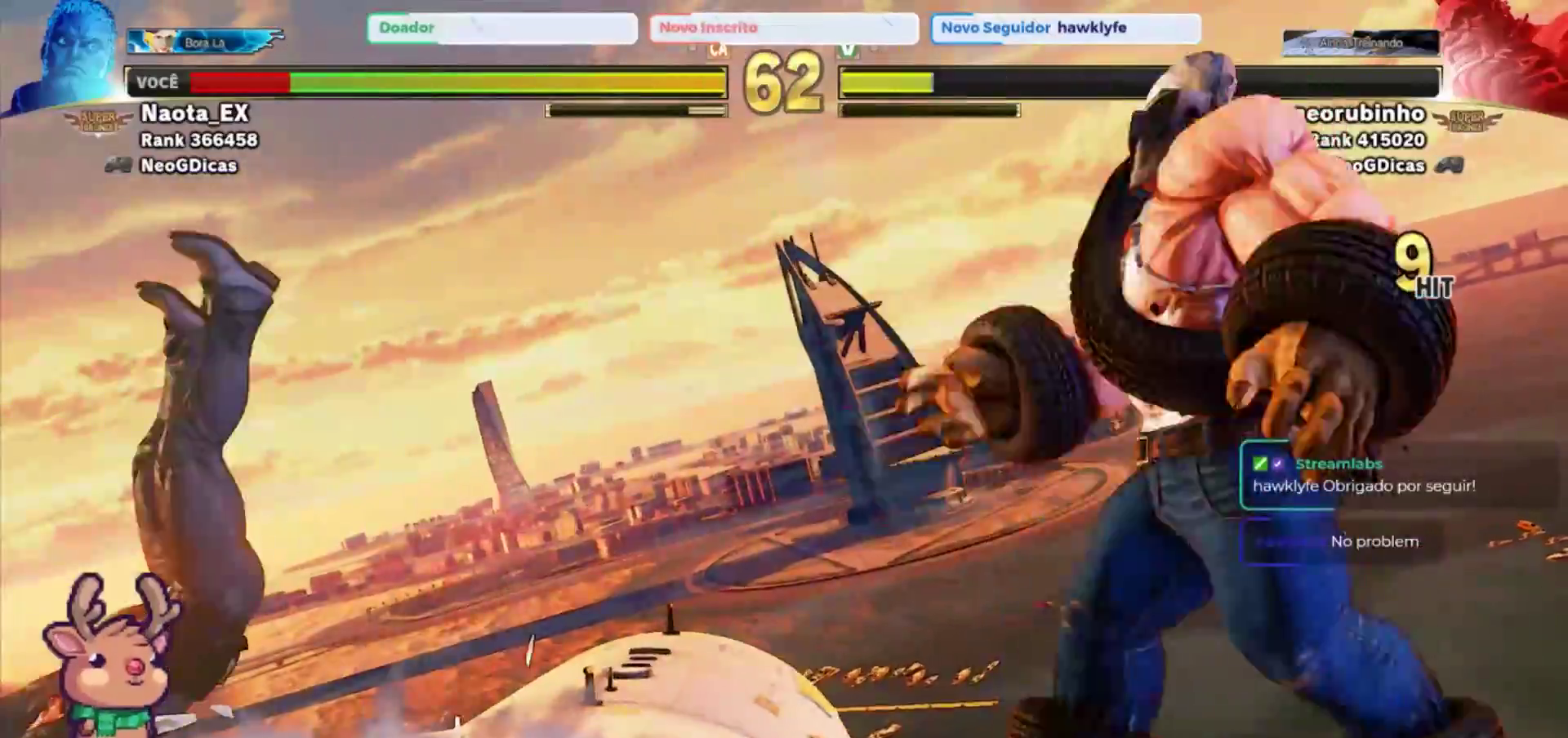
{"dt_ms": 500, "buttons": [], "left_stick": "down-left", "events": []}
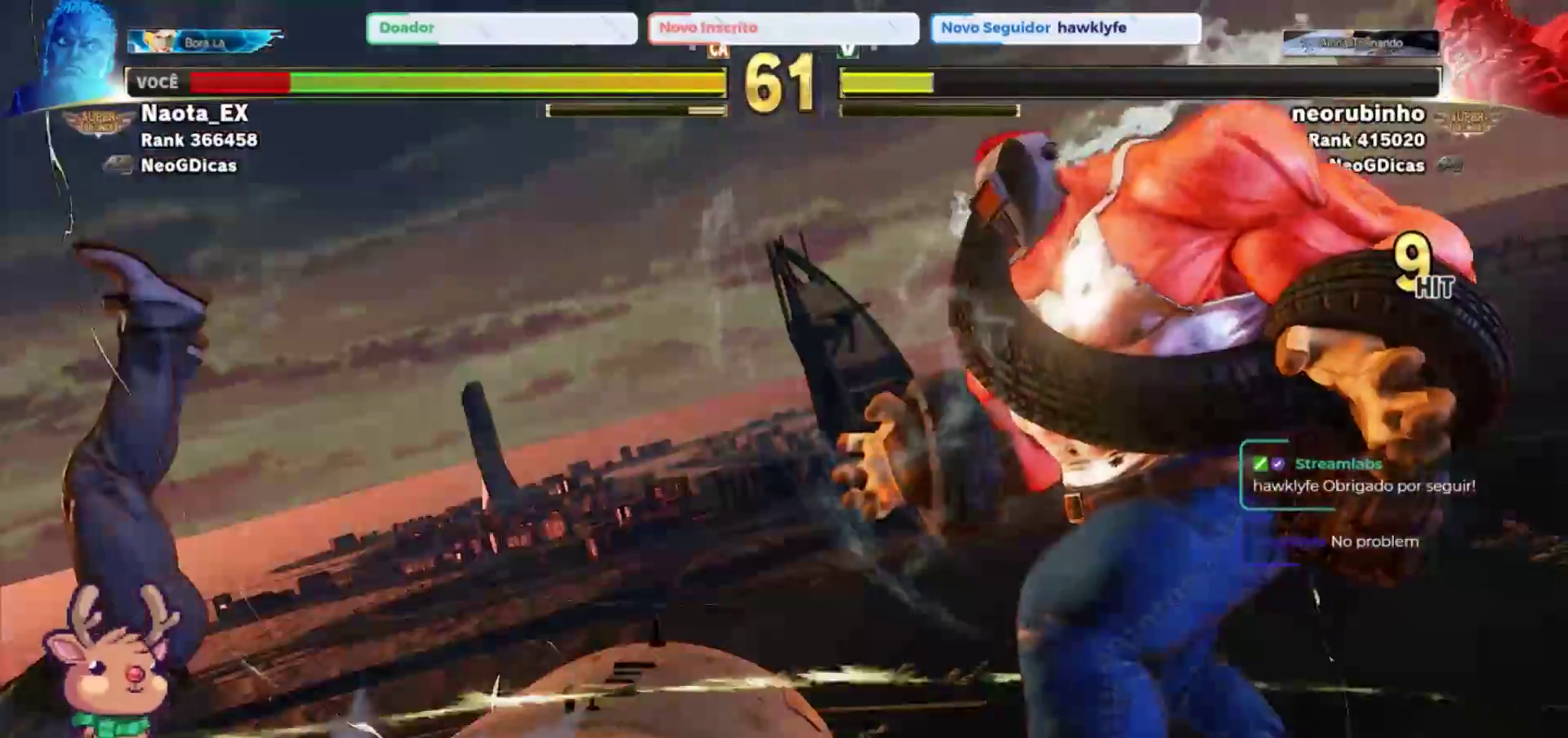
{"dt_ms": 1000, "buttons": [], "left_stick": "down-left", "events": []}
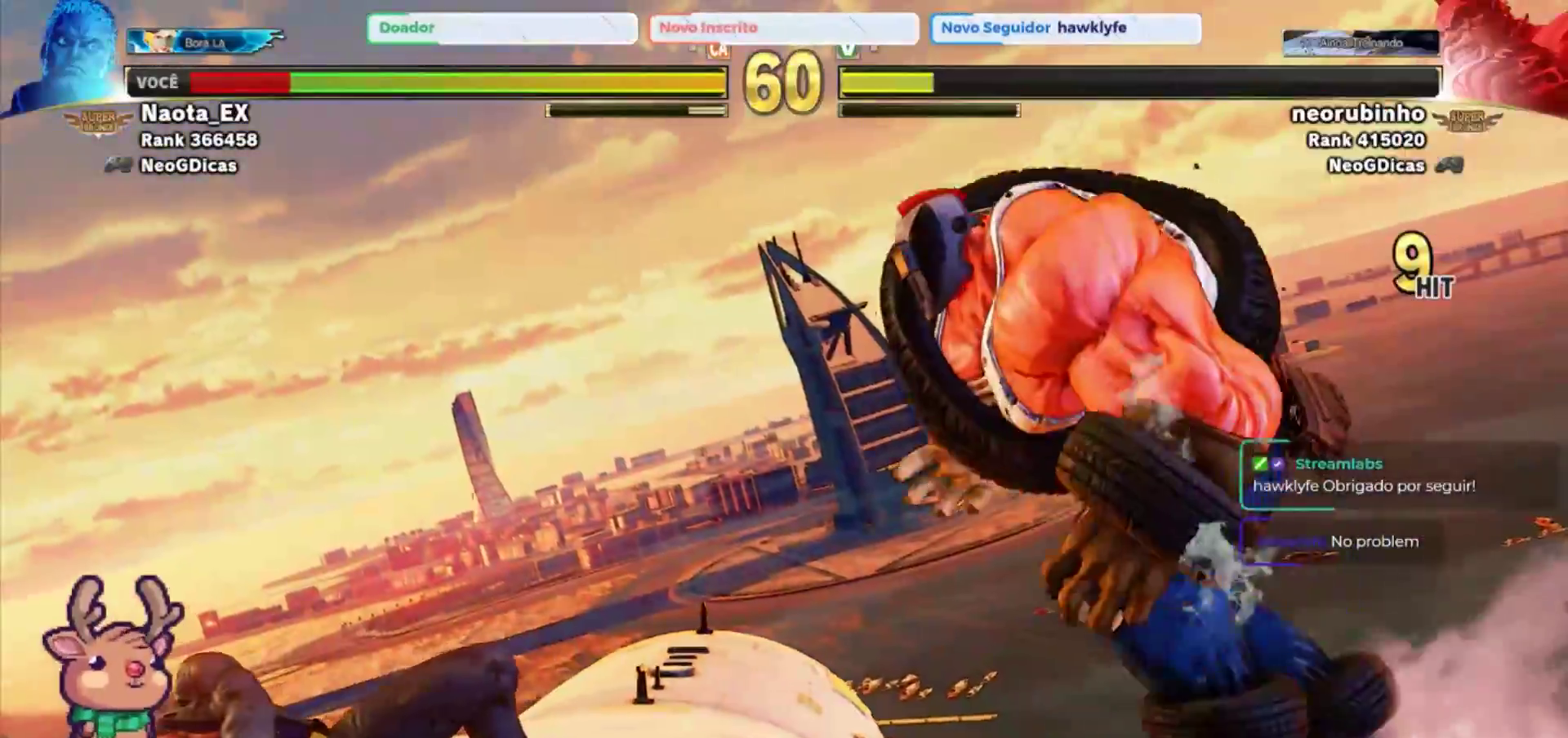
{"dt_ms": 500, "buttons": [], "left_stick": "left", "events": [[183, "left_stick", "left"]]}
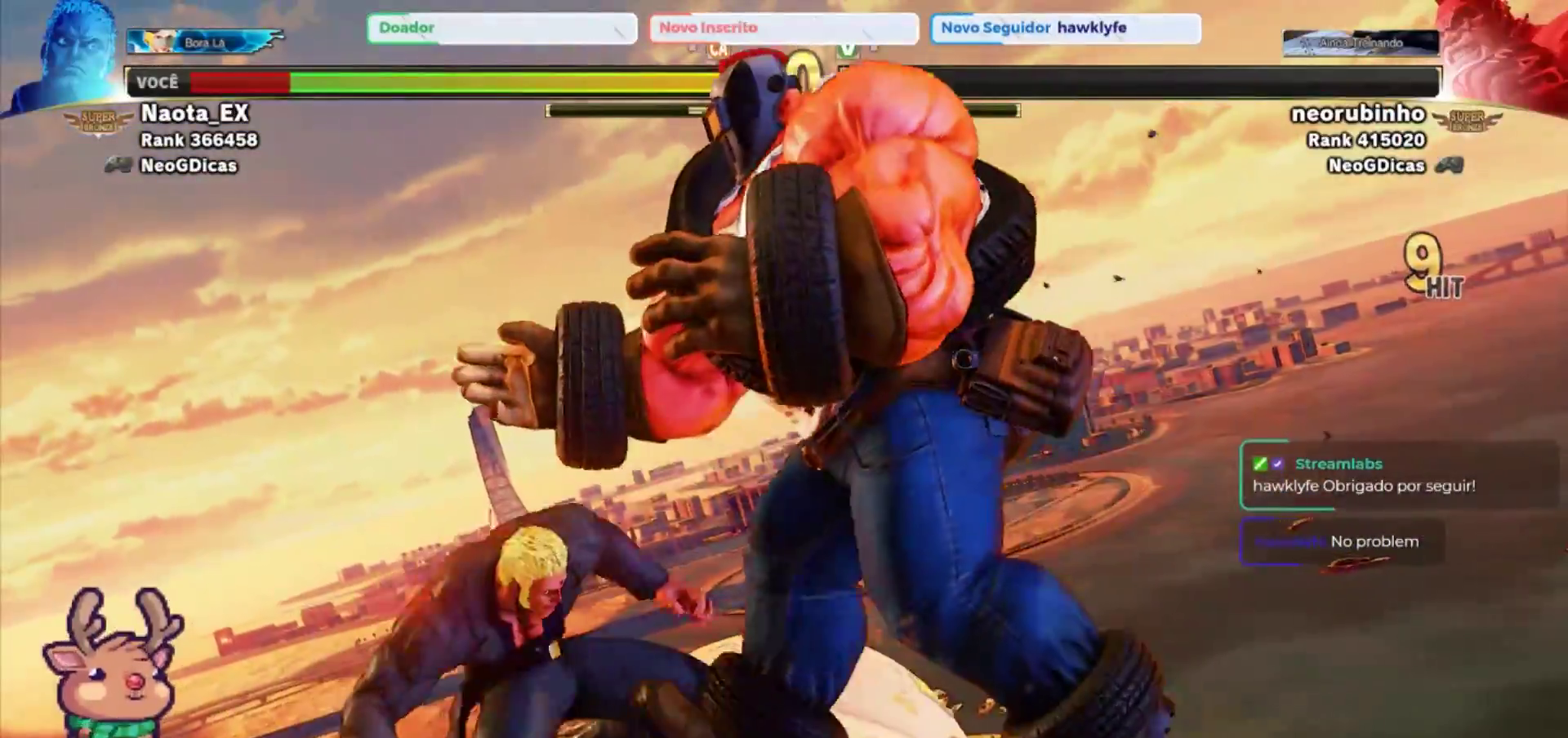
{"dt_ms": 500, "buttons": [], "left_stick": "down-left", "events": [[117, "SQUARE", "down"], [183, "SQUARE", "up"], [250, "SQUARE", "down"], [350, "SQUARE", "up"], [417, "SQUARE", "down"], [433, "left_stick", "down-left"], [500, "SQUARE", "up"]]}
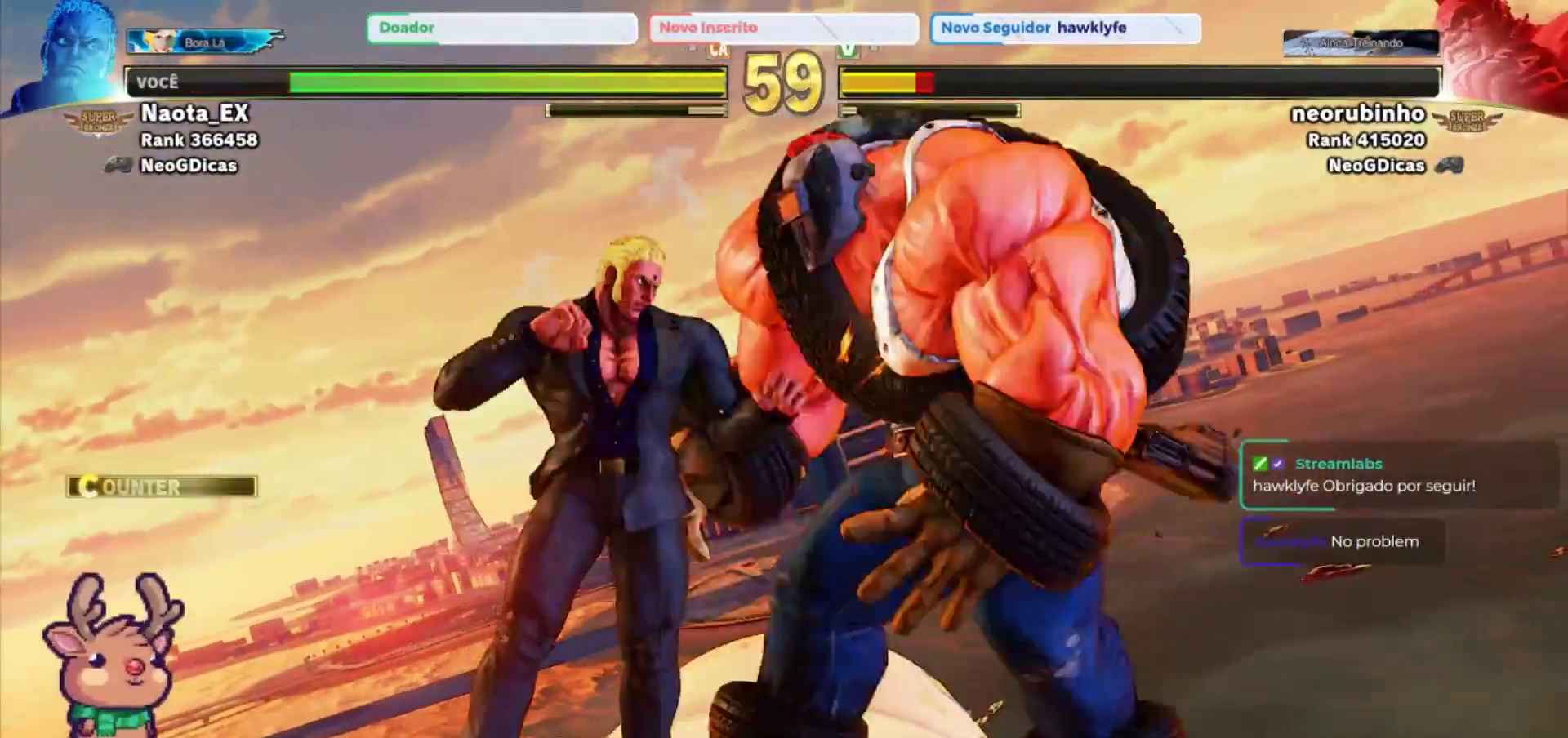
{"dt_ms": 500, "buttons": ["CROSS"], "left_stick": "down-left", "events": [[50, "SQUARE", "down"], [150, "SQUARE", "up"], [367, "CROSS", "down"], [417, "CROSS", "up"], [483, "CROSS", "down"]]}
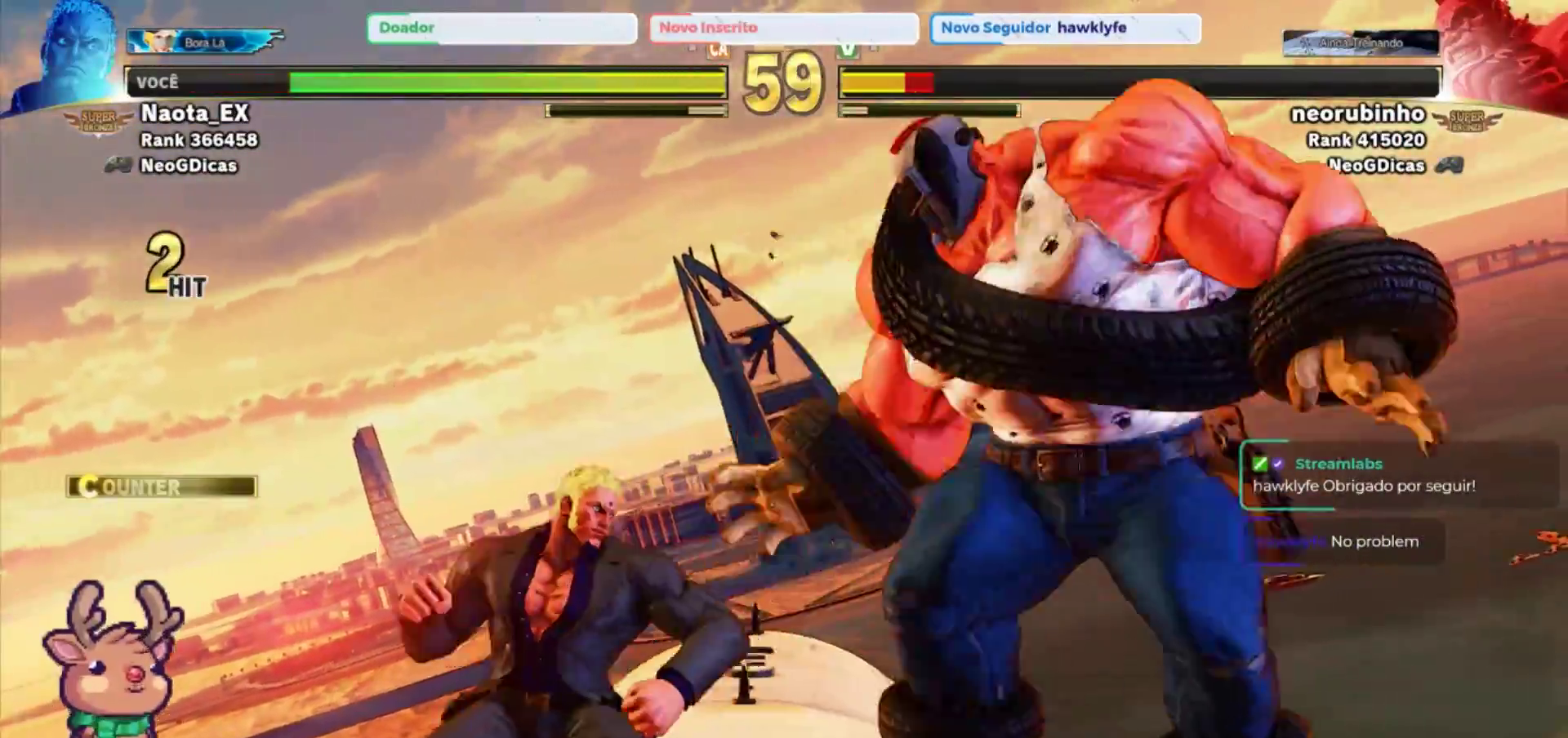
{"dt_ms": 500, "buttons": ["R2"], "left_stick": "down-left", "events": [[67, "CROSS", "up"], [250, "R2", "down"], [350, "R2", "up"], [417, "R2", "down"]]}
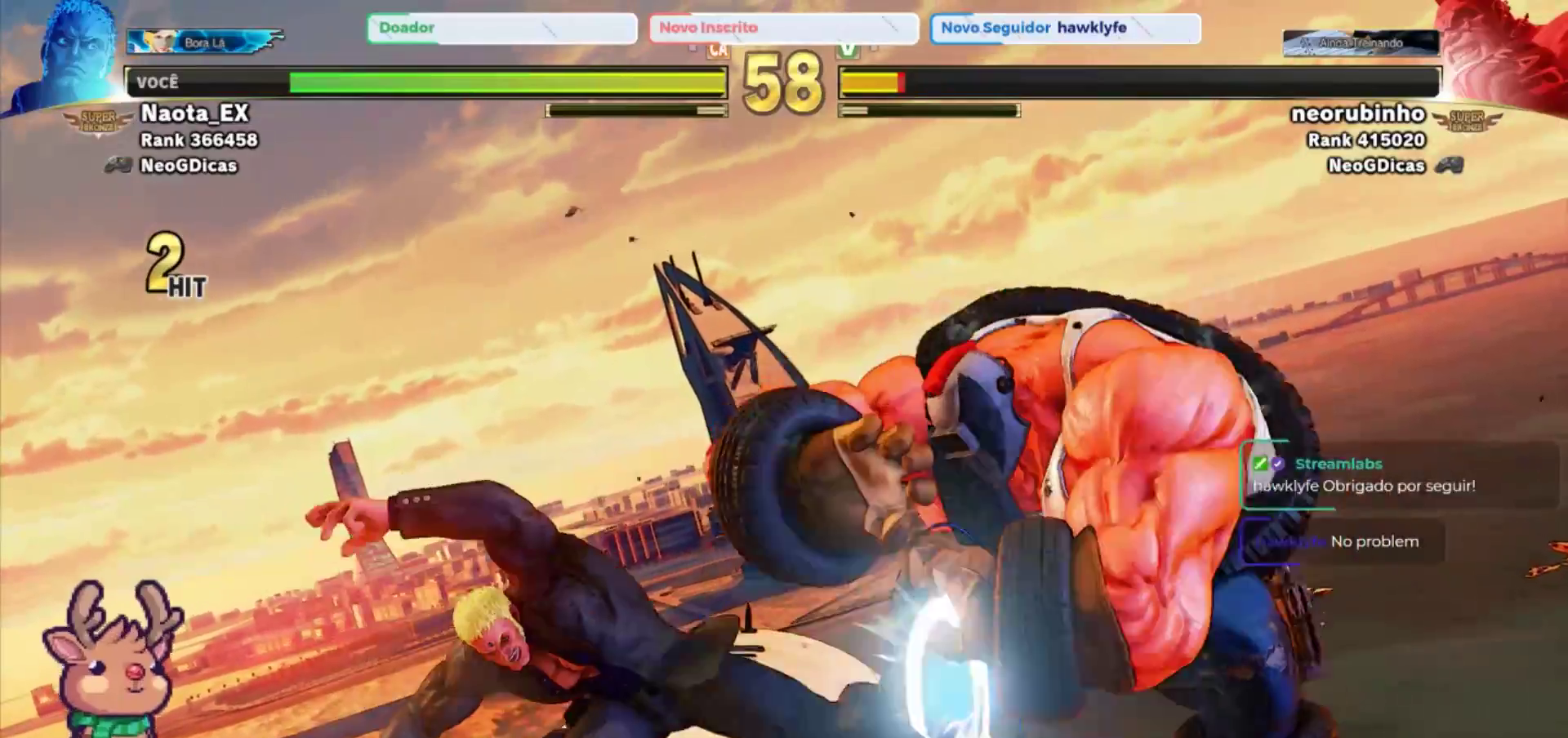
{"dt_ms": 1000, "buttons": [], "left_stick": "up-left"}
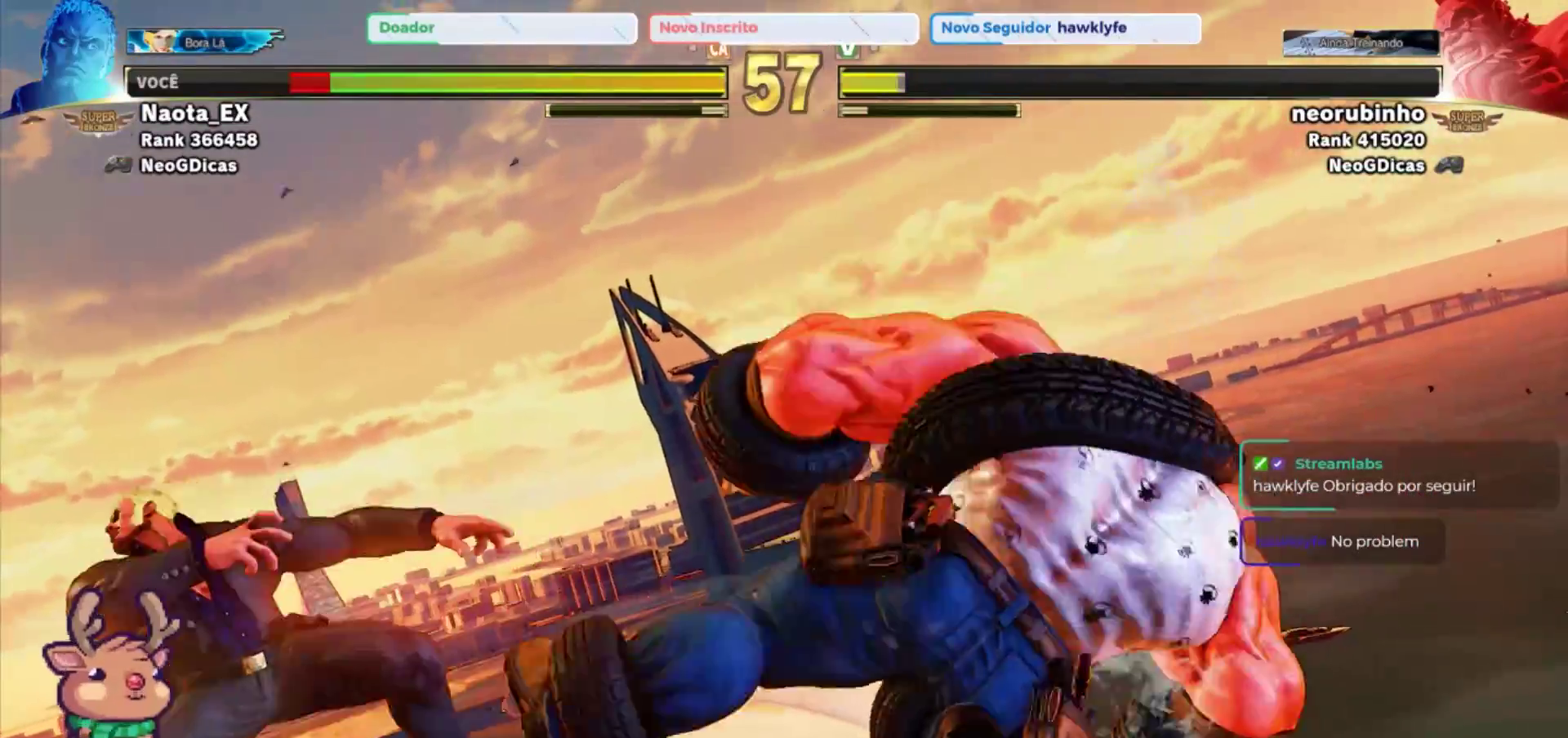
{"dt_ms": 500, "buttons": [], "left_stick": "up-left"}
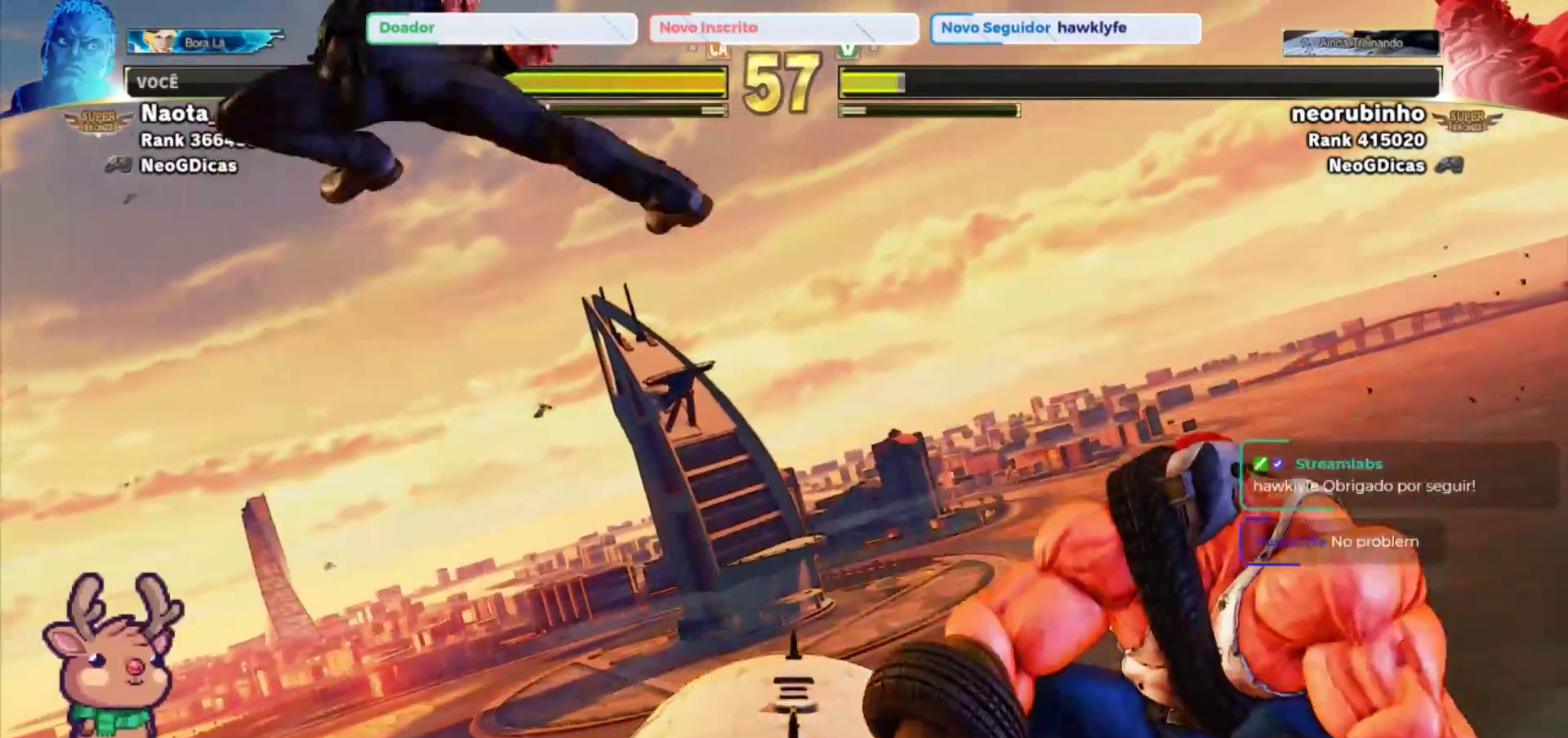
{"dt_ms": 500, "buttons": [], "left_stick": "right", "events": [[167, "left_stick", "left"], [400, "left_stick", "down"], [483, "left_stick", "right"]]}